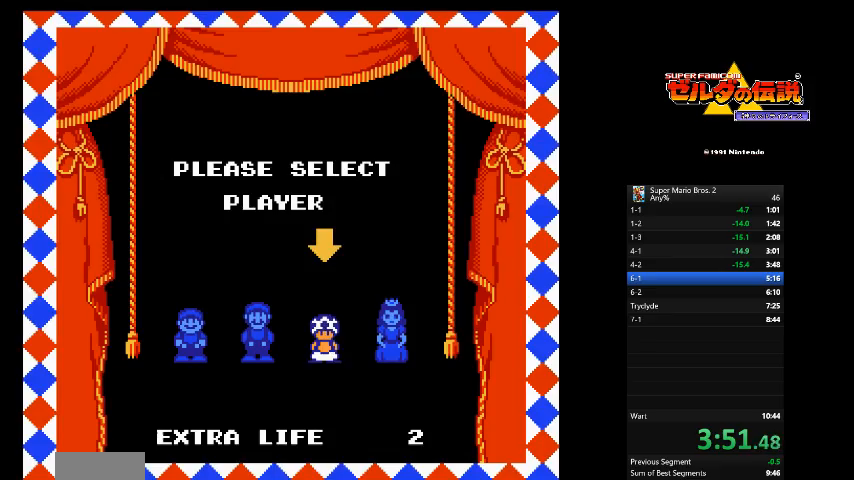
Gameplay with a controller (Nintendo layout); each line is a JSON object with the inputs held at the frame after it. "events" lists button and stick changes between this image and that frame as [ms after this image, input, new state], when the widget could be followed in between. Not read: L3 R3.
{"buttons": [], "events": [[83, "DPAD_RIGHT", "down"], [167, "DPAD_RIGHT", "up"], [208, "A", "down"], [292, "A", "up"], [417, "A", "down"], [458, "A", "up"]]}
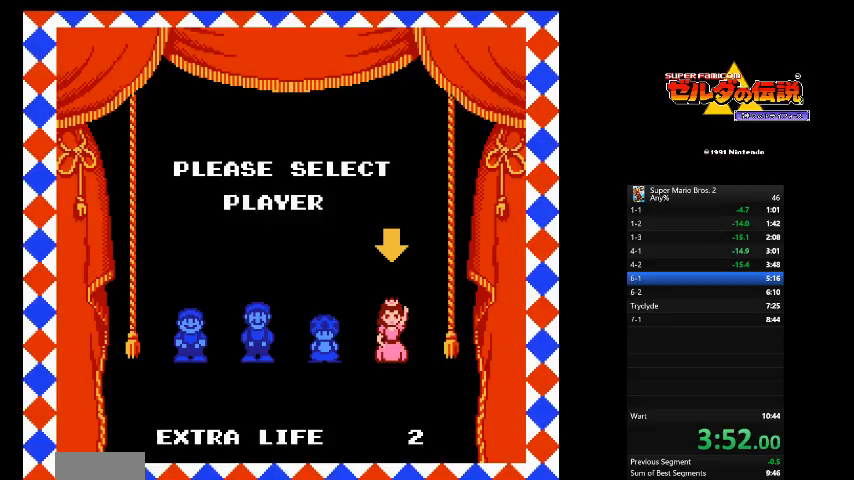
{"buttons": ["A"], "events": [[42, "A", "down"], [125, "A", "up"], [167, "A", "down"], [292, "A", "up"], [333, "A", "down"], [417, "A", "up"], [500, "A", "down"]]}
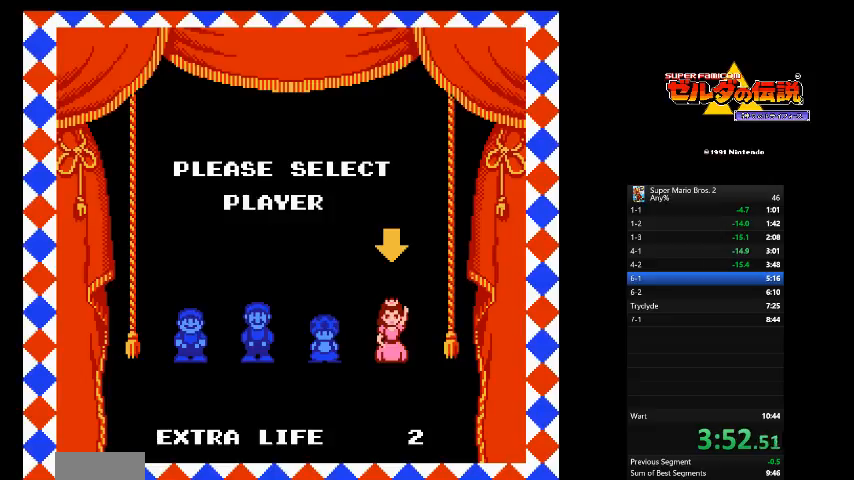
{"buttons": ["A"], "events": [[83, "A", "up"], [167, "A", "down"], [250, "A", "up"], [333, "A", "down"], [417, "A", "up"], [500, "A", "down"]]}
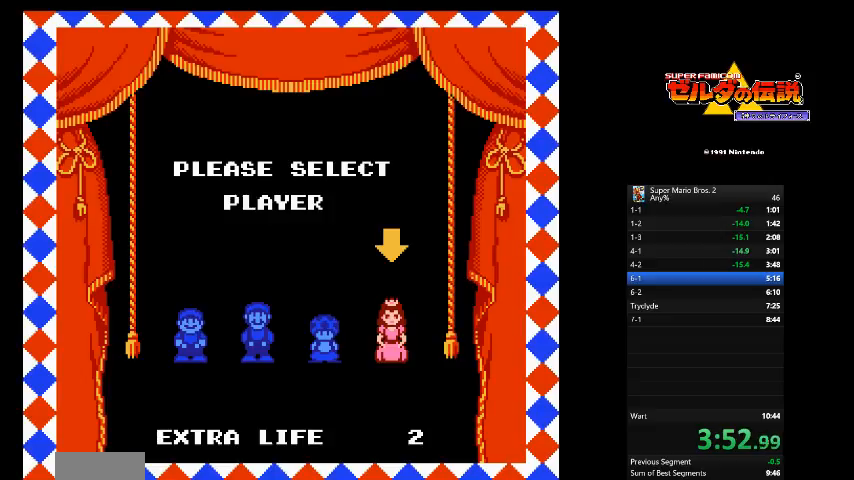
{"buttons": ["A"], "events": [[42, "A", "up"], [125, "A", "down"], [208, "A", "up"], [292, "A", "down"], [375, "A", "up"], [458, "A", "down"]]}